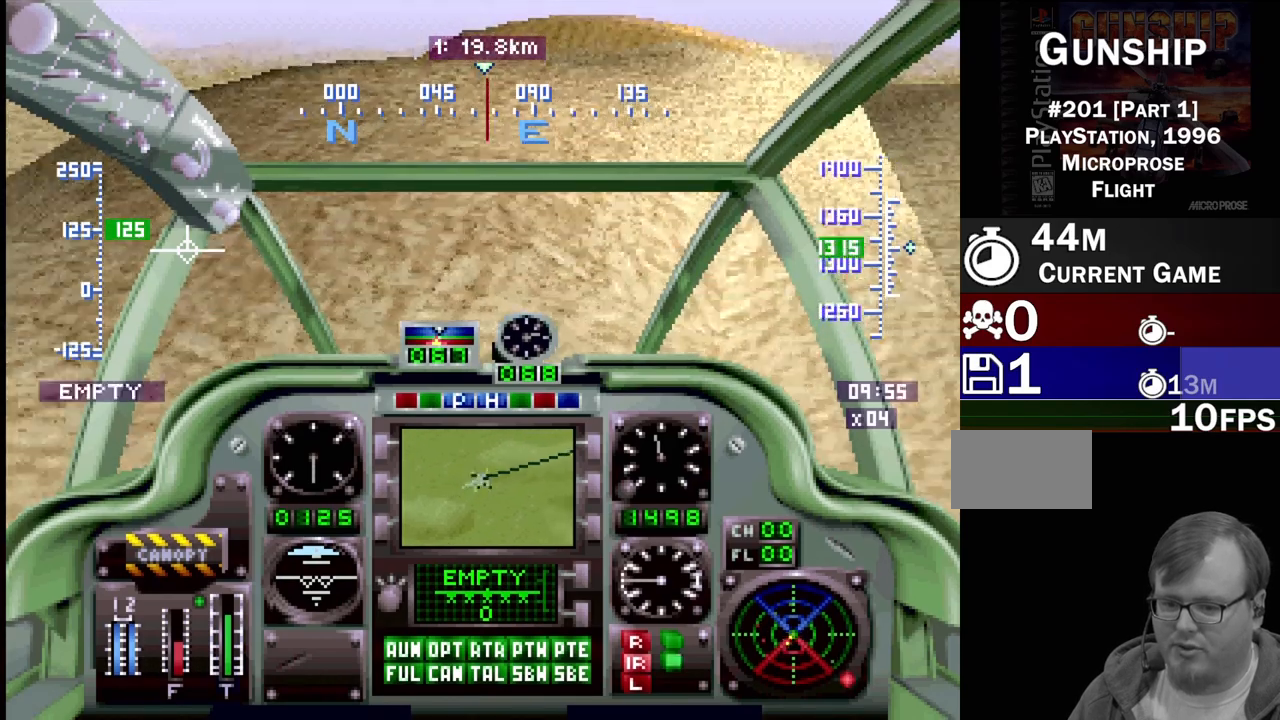
Gameplay with a controller (PlayStation layout); each line is a JSON object with the inputs held at the frame after it. "events" lists button and stick changes between this image and that frame as [ms after this image, input, new state], when the widget could be followed in between. Not read: L3 R3.
{"buttons": ["DPAD_RIGHT"], "events": [[233, "DPAD_RIGHT", "down"]]}
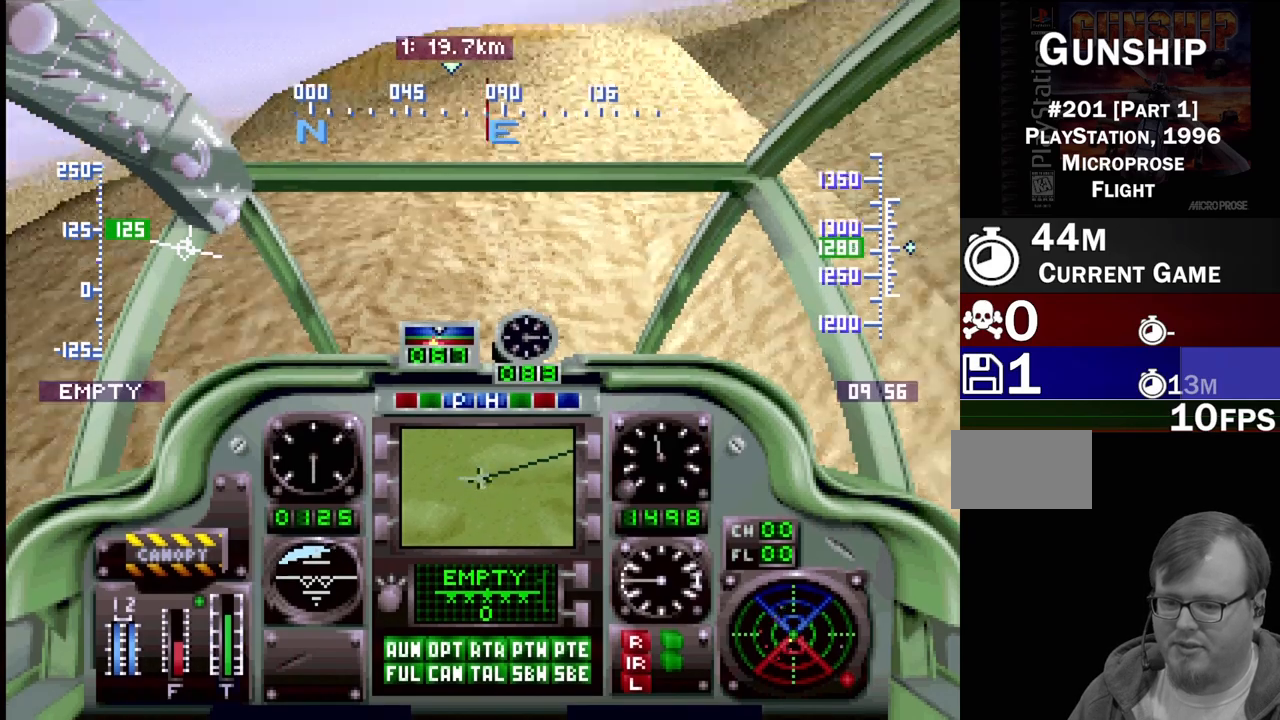
{"buttons": ["R1", "DPAD_UP", "DPAD_LEFT"], "events": [[17, "DPAD_RIGHT", "up"], [167, "DPAD_LEFT", "down"], [183, "DPAD_UP", "down"], [300, "R1", "down"]]}
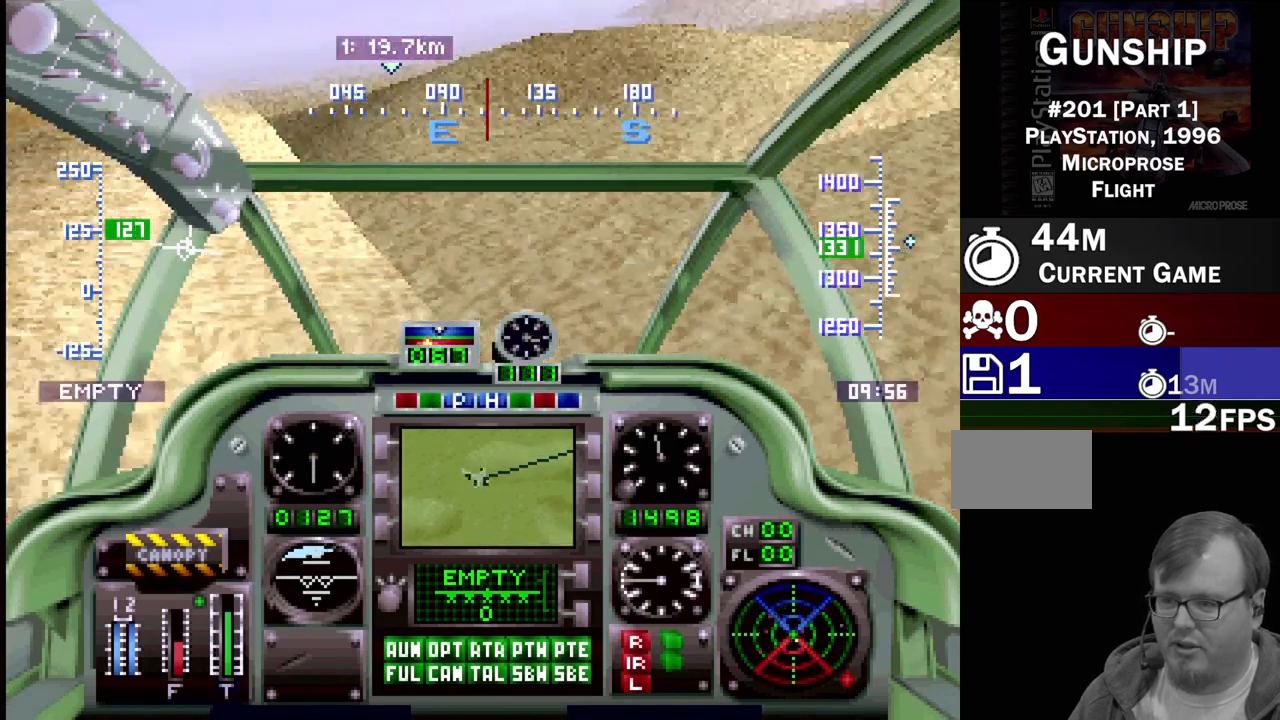
{"buttons": ["DPAD_UP", "DPAD_LEFT"], "events": [[300, "R1", "up"]]}
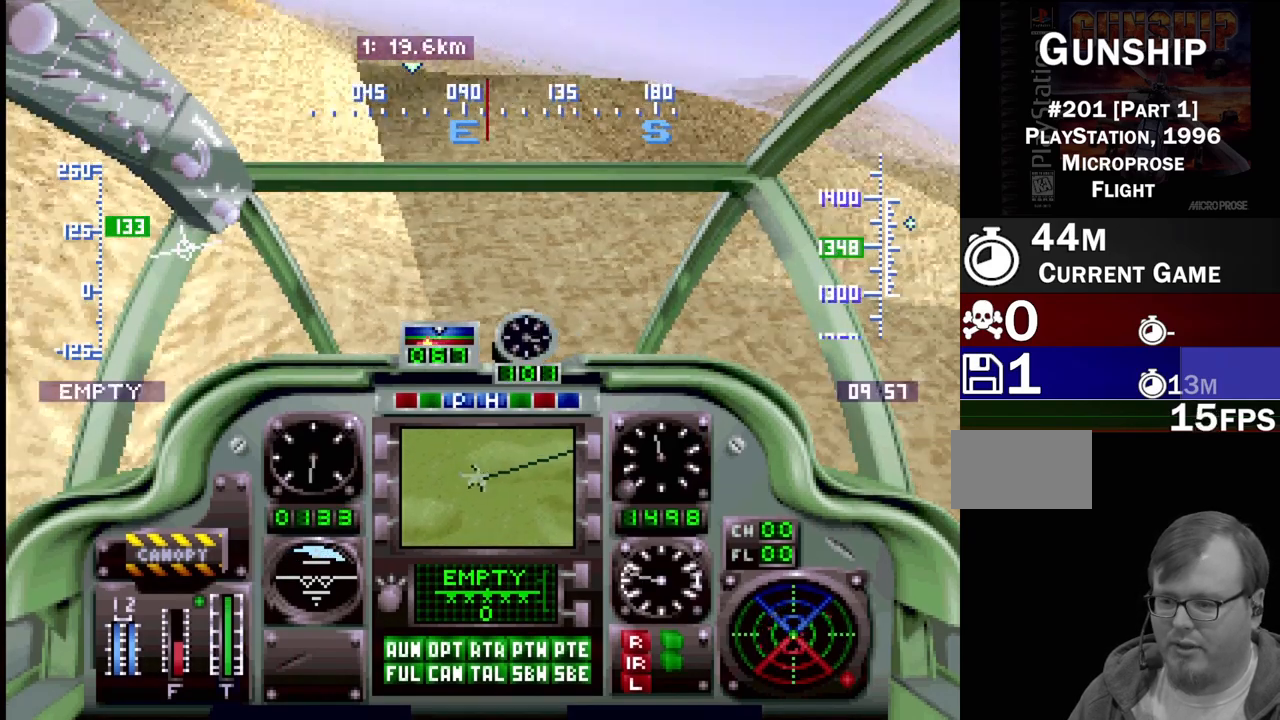
{"buttons": ["R1", "DPAD_UP"], "events": [[67, "DPAD_LEFT", "up"], [133, "R1", "down"], [167, "DPAD_RIGHT", "down"], [200, "DPAD_RIGHT", "up"]]}
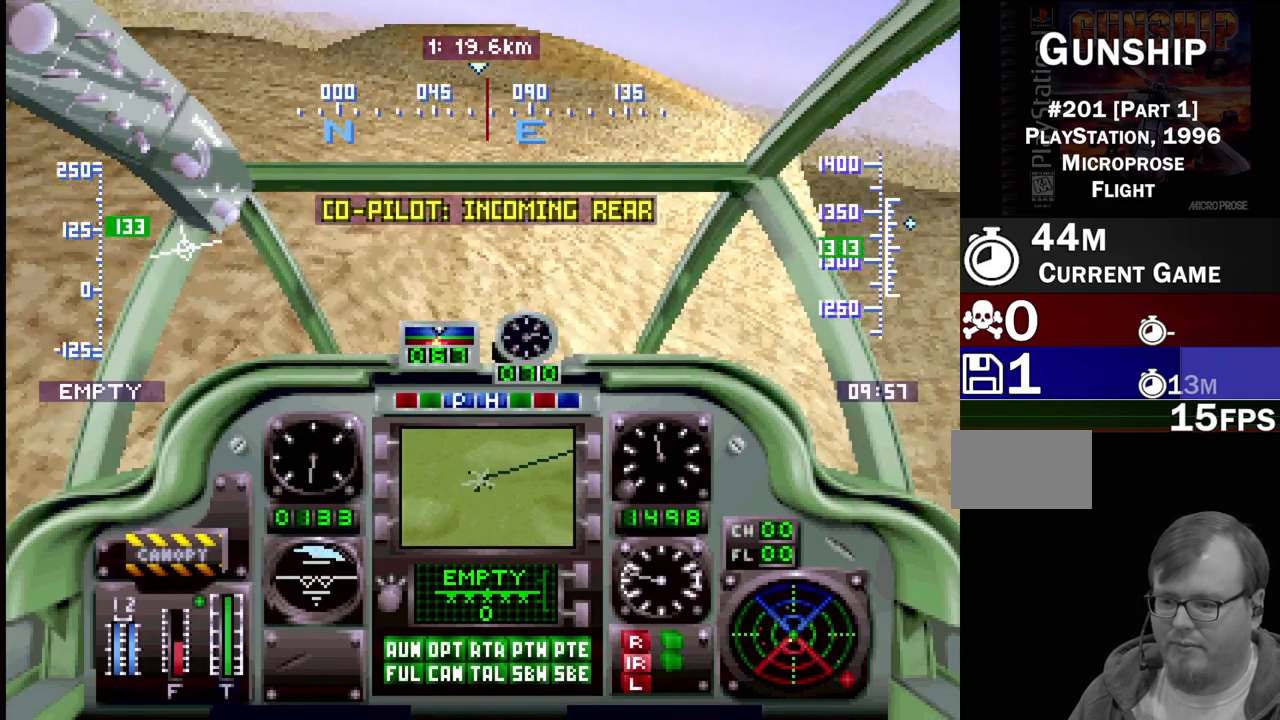
{"buttons": ["R1", "DPAD_UP", "DPAD_LEFT"], "events": [[50, "DPAD_LEFT", "down"], [183, "DPAD_LEFT", "up"], [317, "DPAD_LEFT", "down"]]}
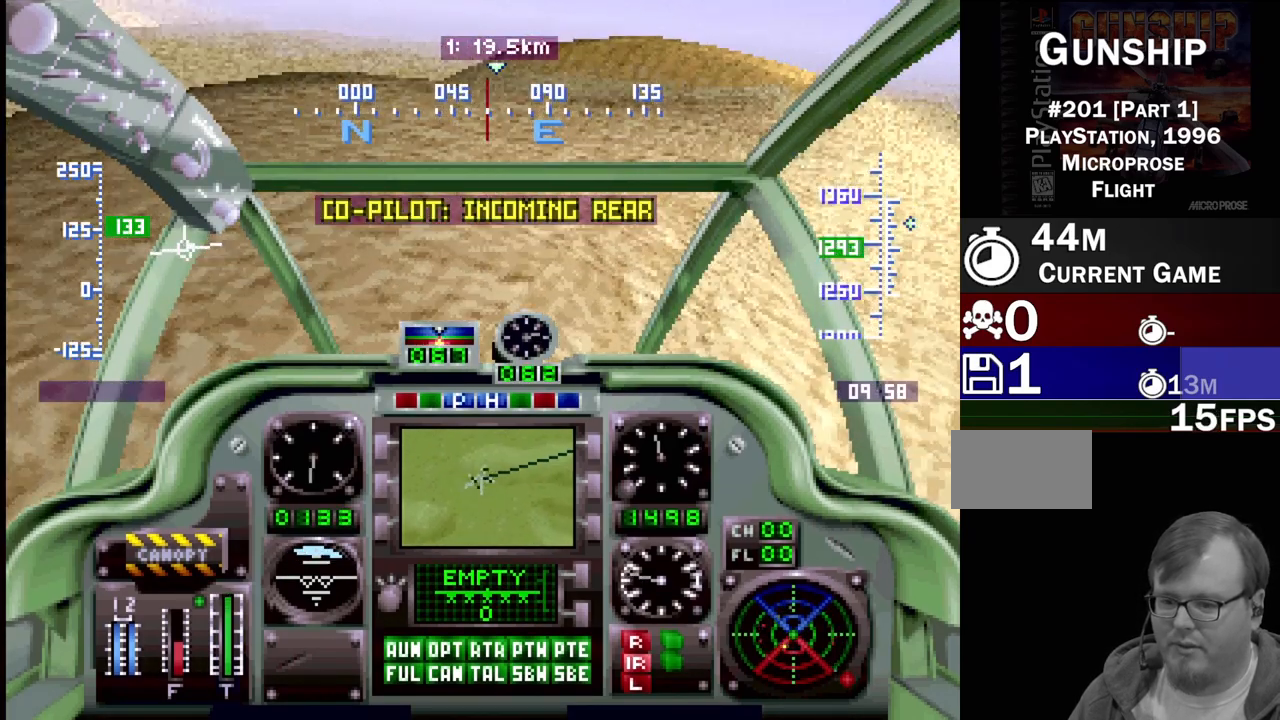
{"buttons": ["R1", "DPAD_UP", "DPAD_RIGHT"], "events": [[100, "DPAD_LEFT", "up"], [217, "DPAD_RIGHT", "down"]]}
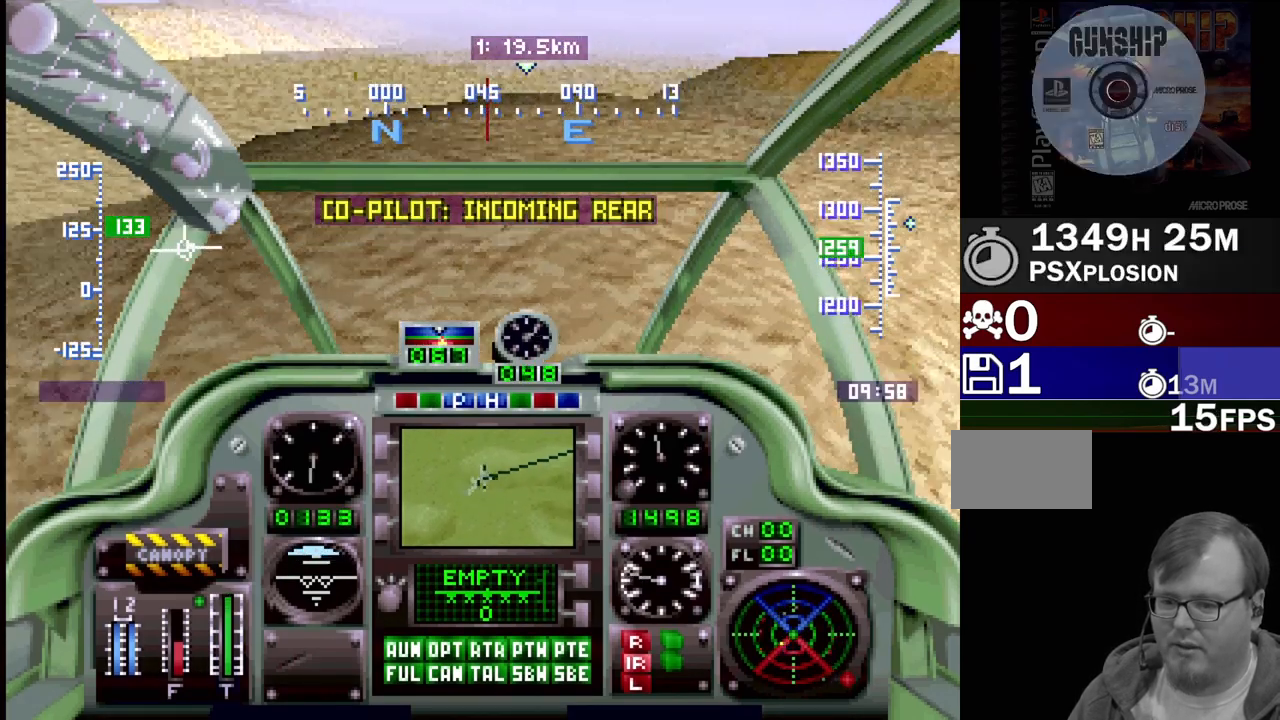
{"buttons": ["R1", "DPAD_UP"], "events": [[150, "DPAD_RIGHT", "up"]]}
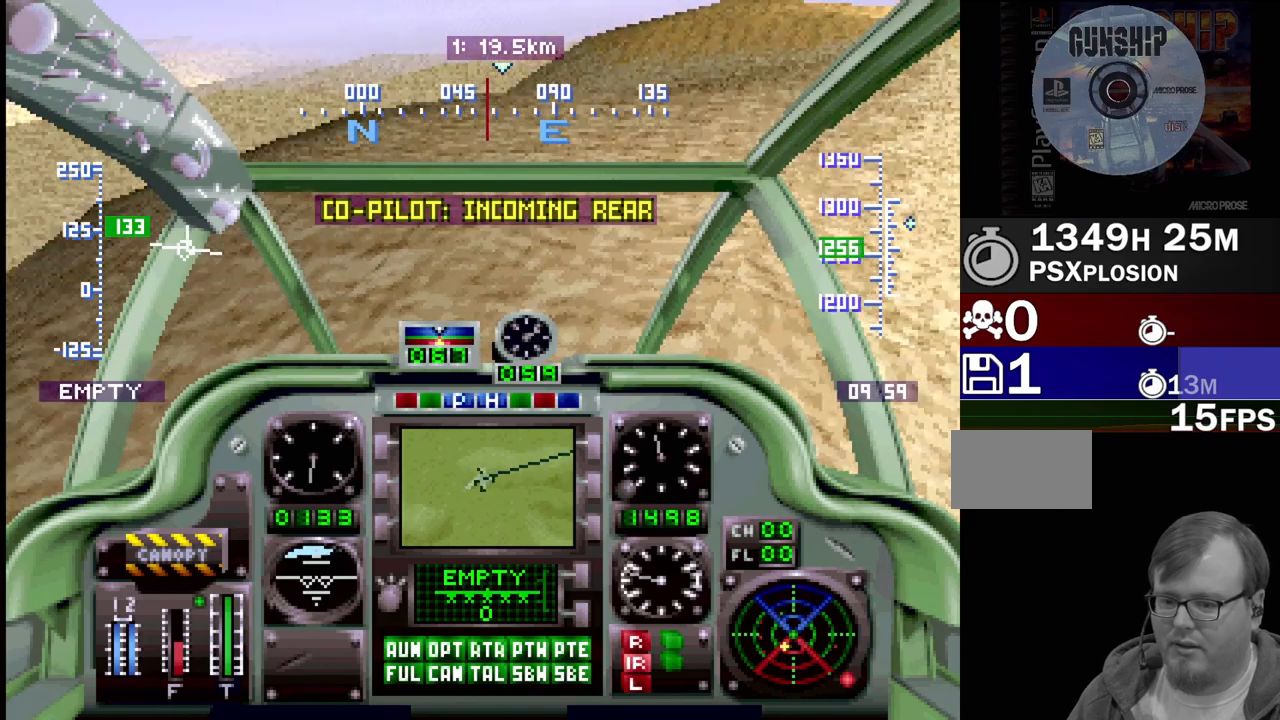
{"buttons": ["R1", "DPAD_UP", "DPAD_RIGHT"], "events": [[50, "DPAD_RIGHT", "down"], [283, "DPAD_RIGHT", "up"], [400, "DPAD_RIGHT", "down"]]}
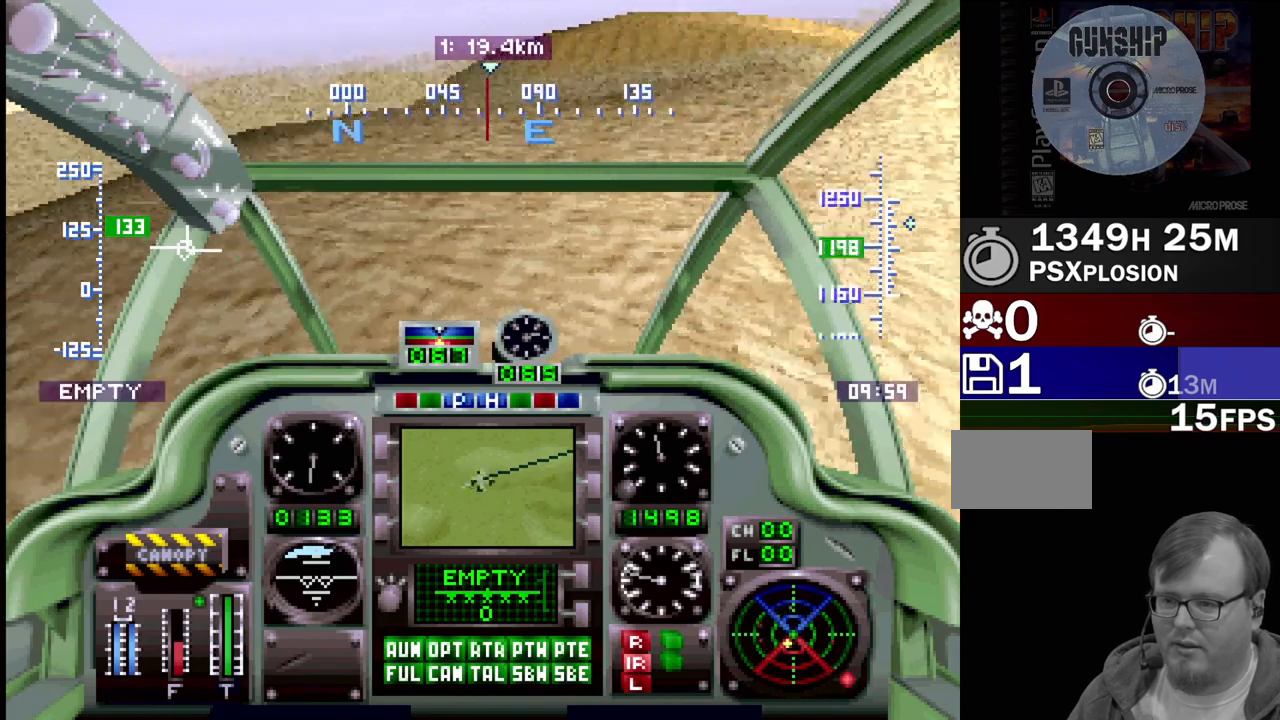
{"buttons": ["R1", "DPAD_UP", "DPAD_RIGHT"], "events": [[50, "DPAD_RIGHT", "up"], [417, "DPAD_RIGHT", "down"]]}
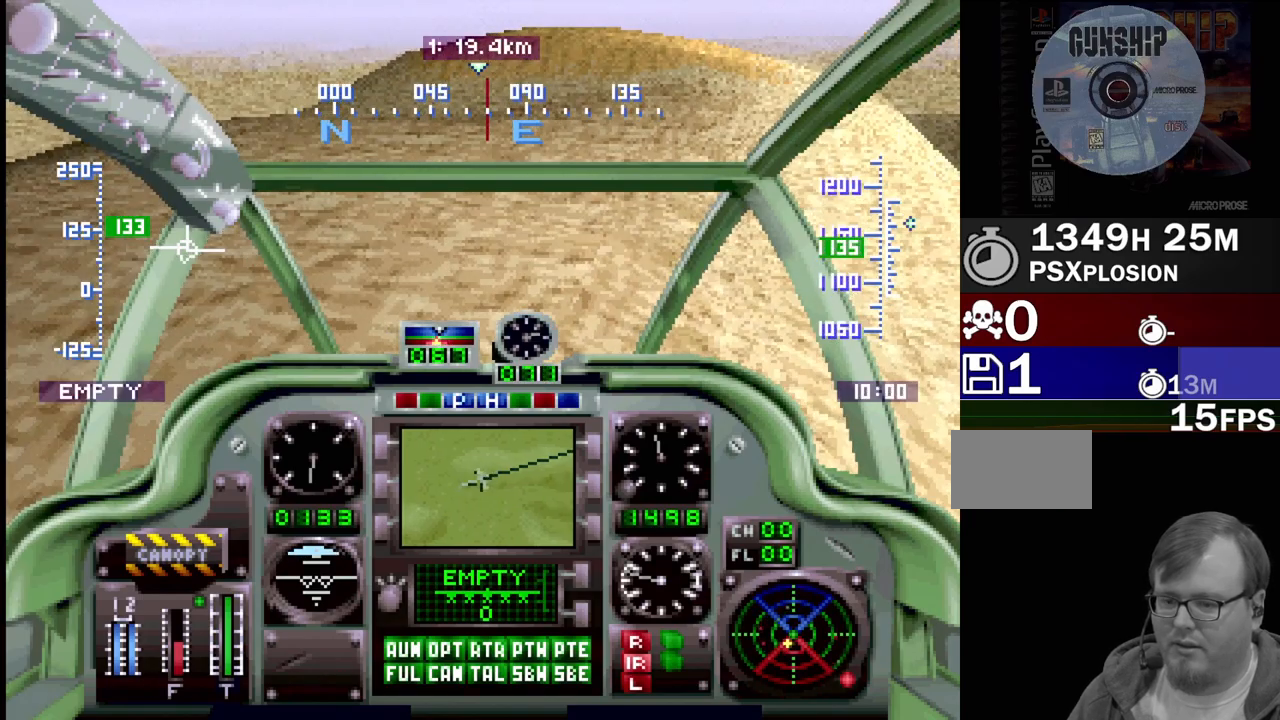
{"buttons": ["R1", "DPAD_UP", "DPAD_LEFT"], "events": [[133, "DPAD_RIGHT", "up"], [267, "DPAD_LEFT", "down"]]}
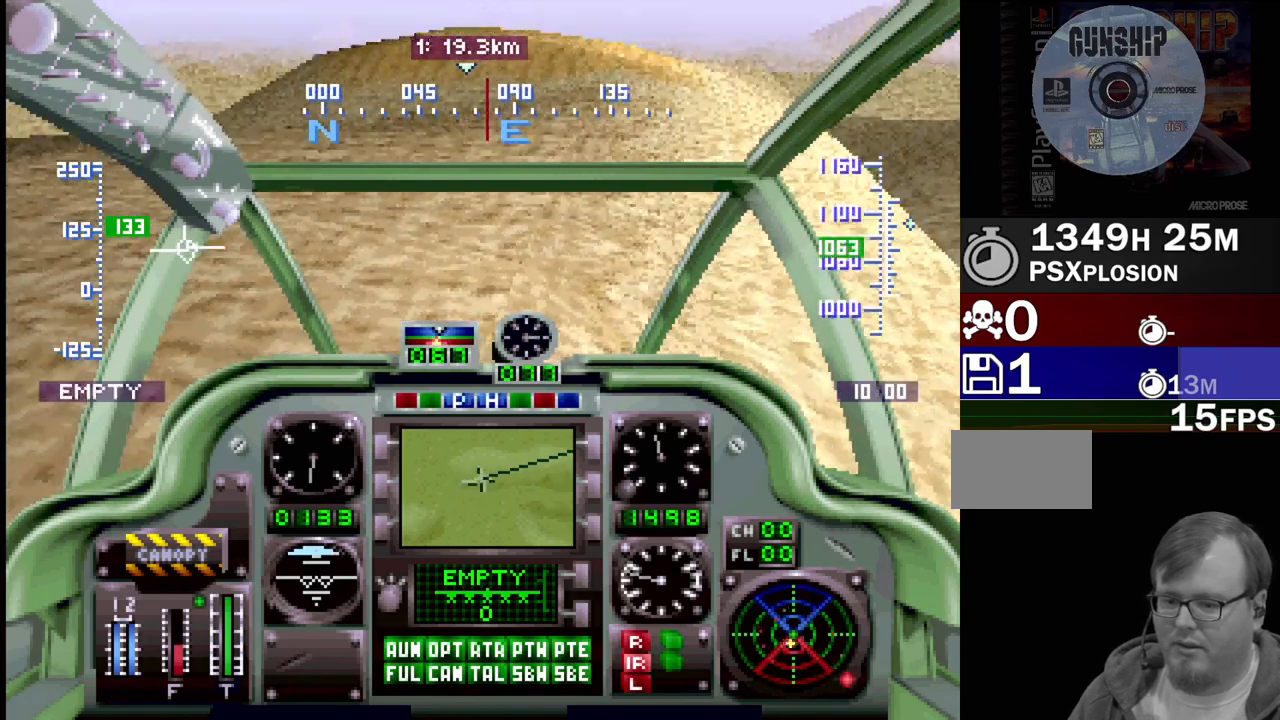
{"buttons": ["R1", "DPAD_UP", "DPAD_LEFT"], "events": [[167, "DPAD_LEFT", "up"], [400, "DPAD_LEFT", "down"]]}
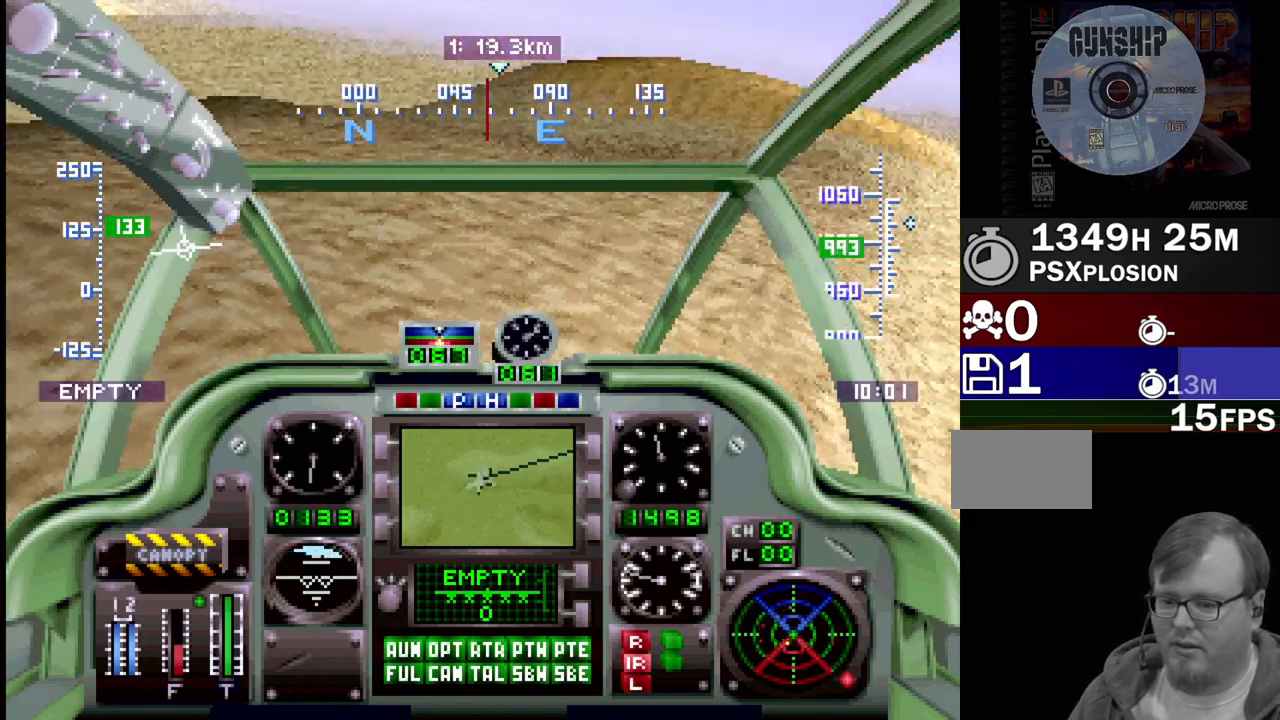
{"buttons": ["R2", "DPAD_UP", "DPAD_RIGHT"], "events": [[250, "DPAD_LEFT", "up"], [283, "DPAD_RIGHT", "down"], [317, "R1", "up"], [433, "R2", "down"]]}
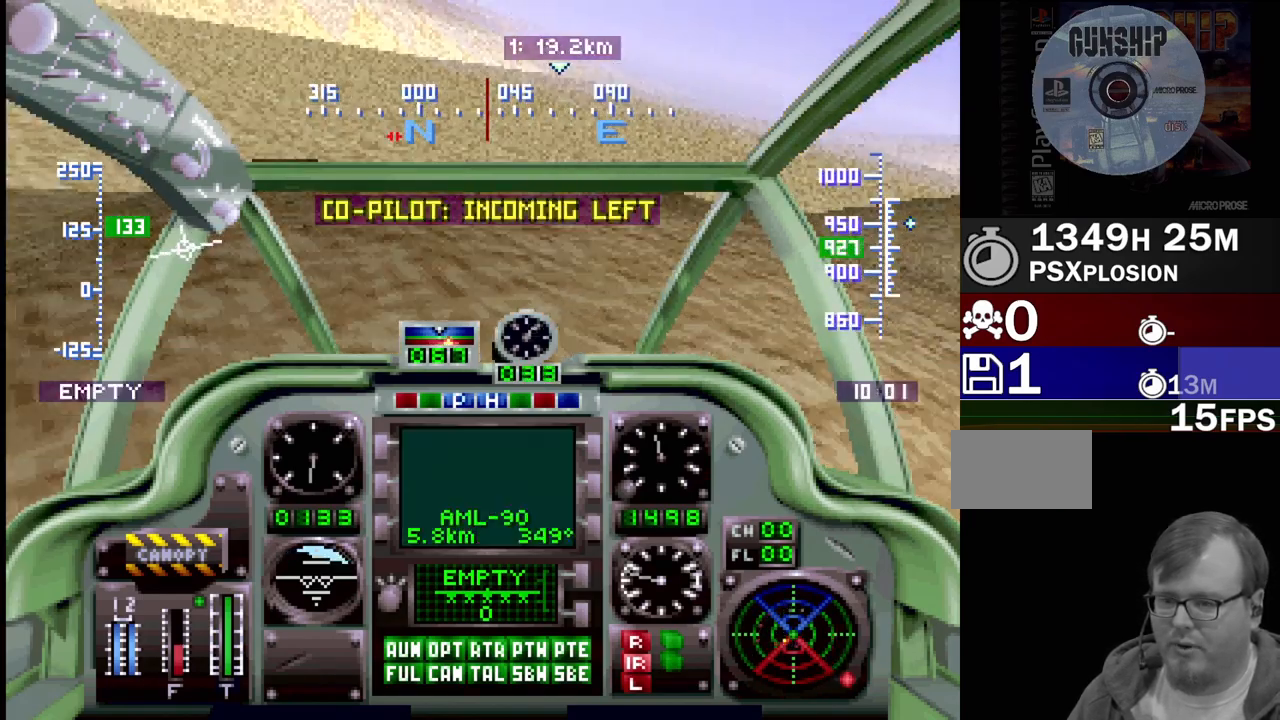
{"buttons": ["R2", "DPAD_UP", "DPAD_RIGHT"], "events": [[217, "DPAD_RIGHT", "up"], [400, "DPAD_RIGHT", "down"]]}
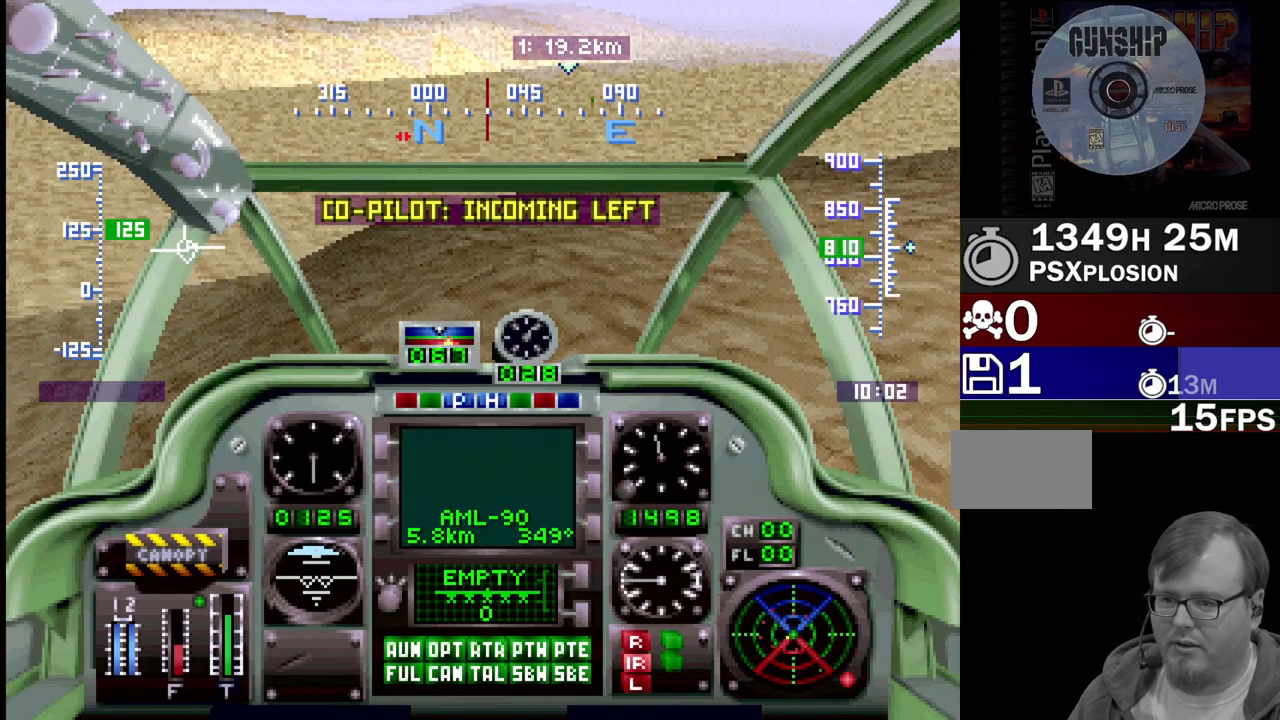
{"buttons": ["DPAD_UP"], "events": [[367, "DPAD_RIGHT", "up"], [400, "R2", "up"]]}
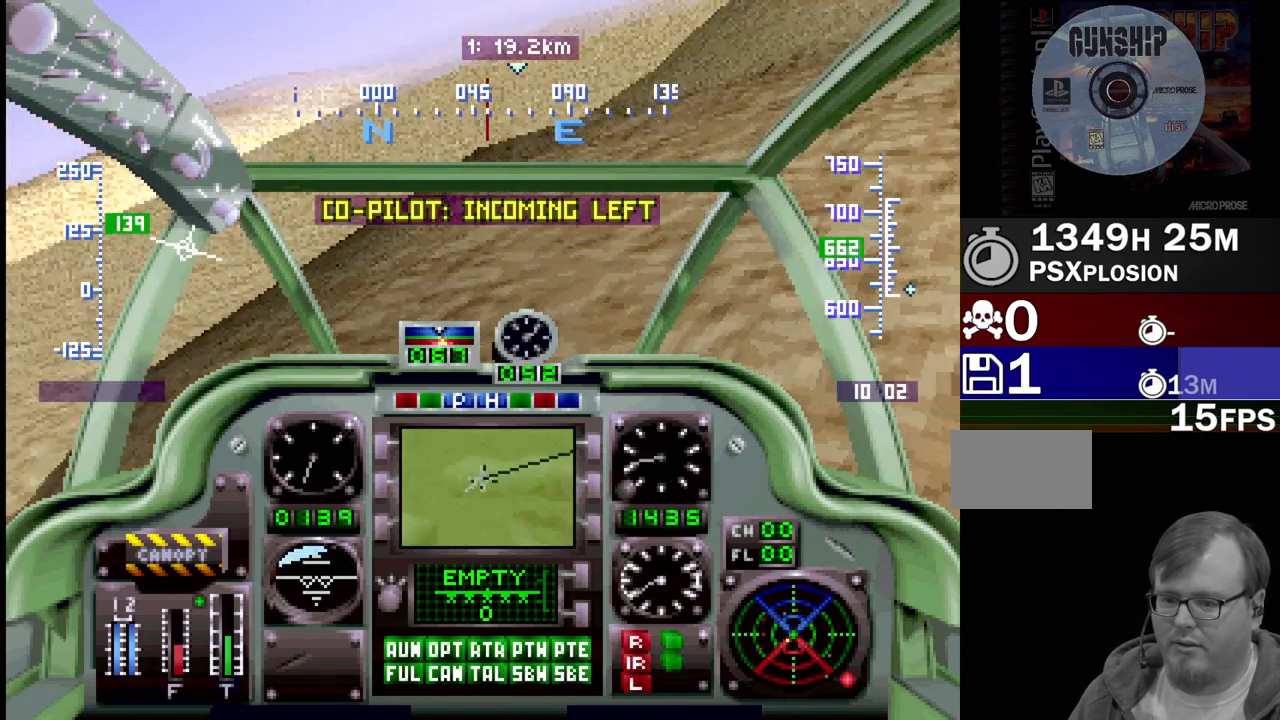
{"buttons": ["R1", "DPAD_UP"], "events": [[233, "R1", "down"]]}
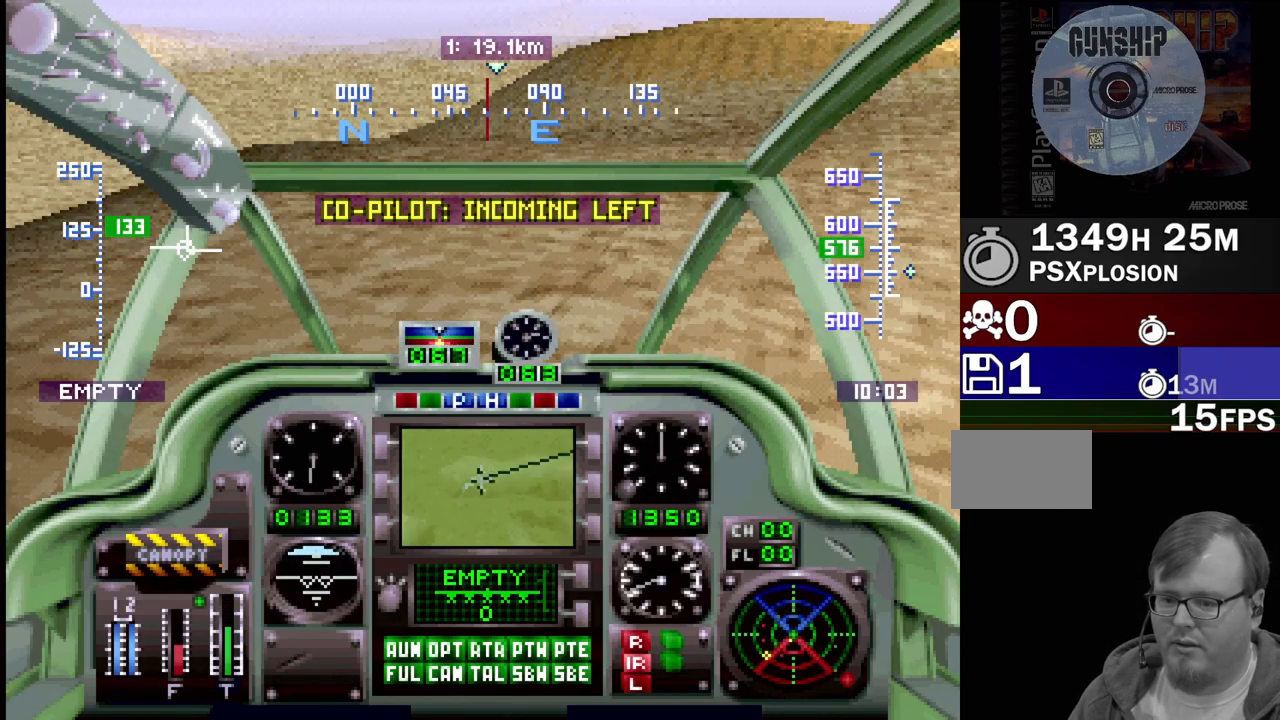
{"buttons": ["R1", "DPAD_UP"], "events": [[117, "DPAD_LEFT", "down"], [183, "DPAD_LEFT", "up"]]}
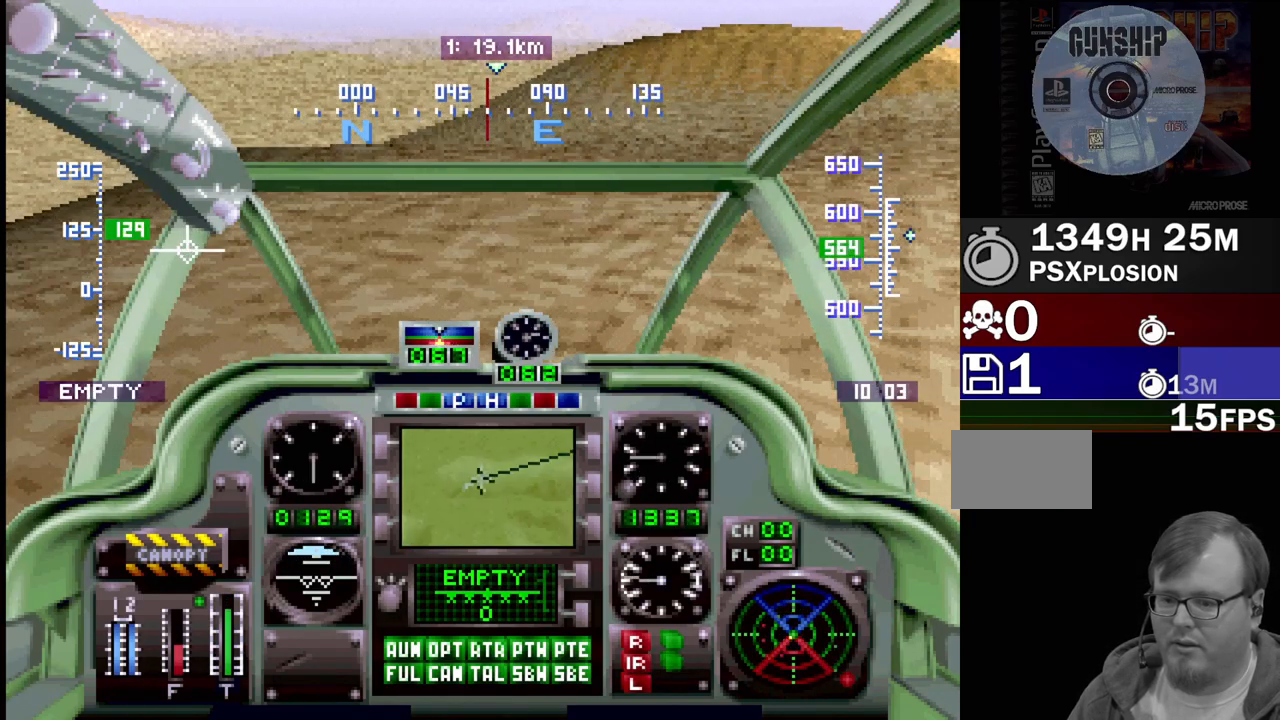
{"buttons": ["R1", "DPAD_UP", "DPAD_LEFT"], "events": [[250, "DPAD_LEFT", "down"]]}
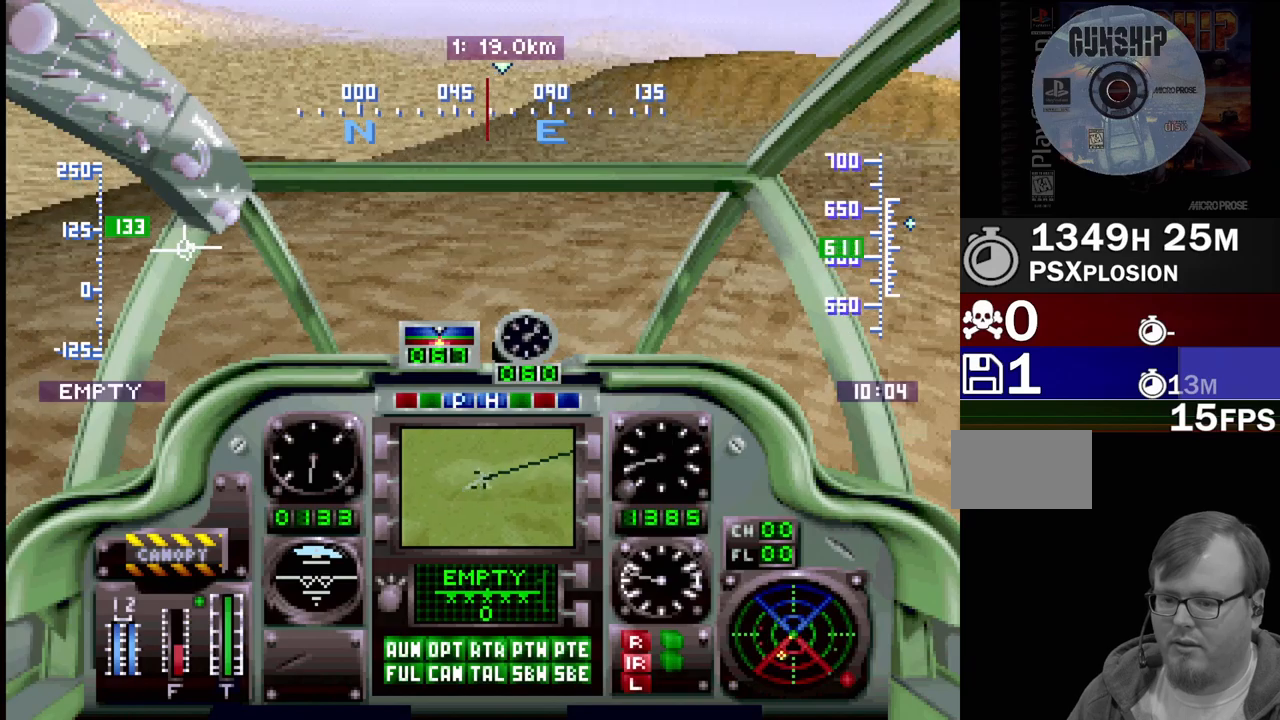
{"buttons": ["R1", "DPAD_UP", "DPAD_RIGHT"], "events": [[83, "DPAD_LEFT", "up"], [400, "DPAD_RIGHT", "down"]]}
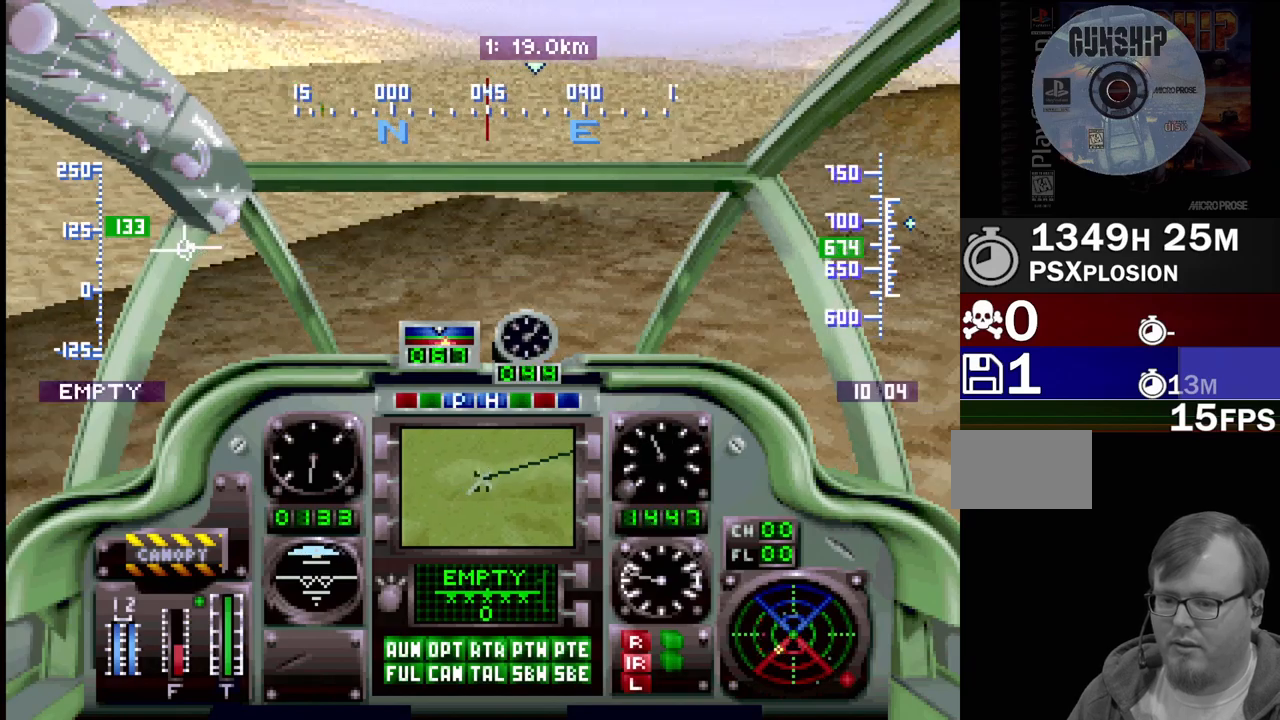
{"buttons": ["R1", "DPAD_UP"], "events": [[150, "DPAD_RIGHT", "up"]]}
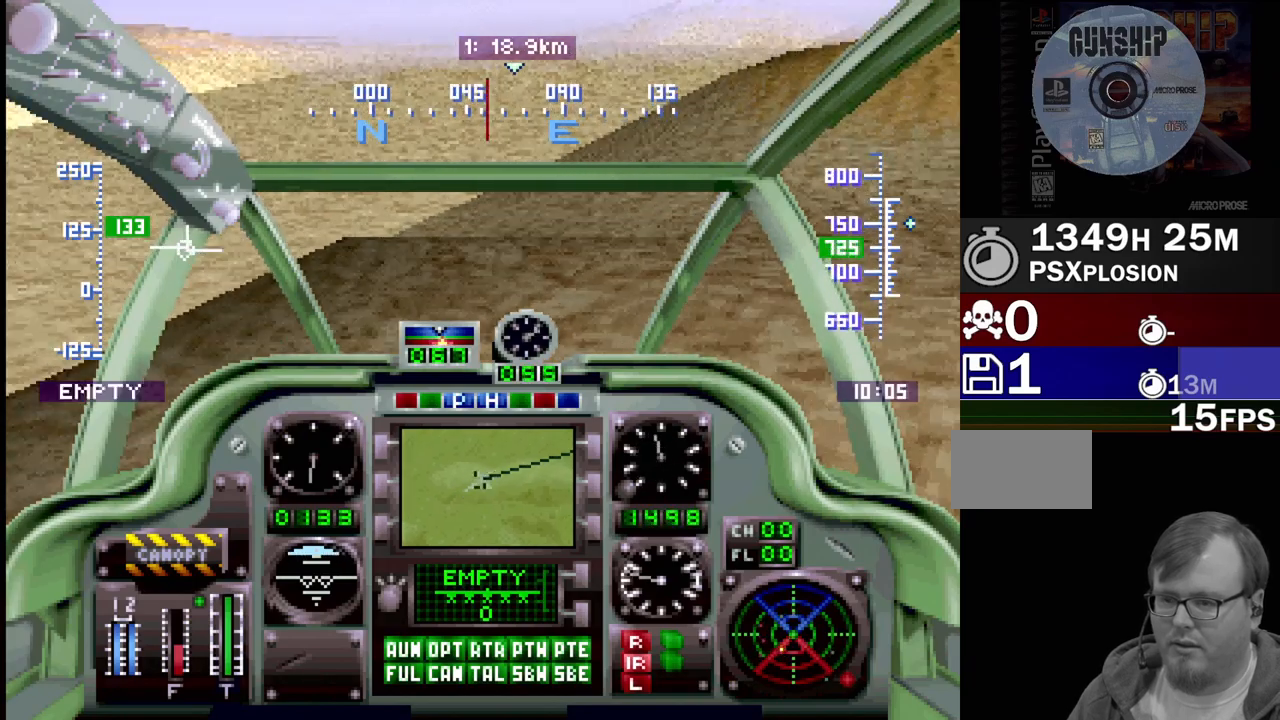
{"buttons": ["R1", "DPAD_UP"], "events": [[233, "DPAD_RIGHT", "down"], [433, "DPAD_RIGHT", "up"]]}
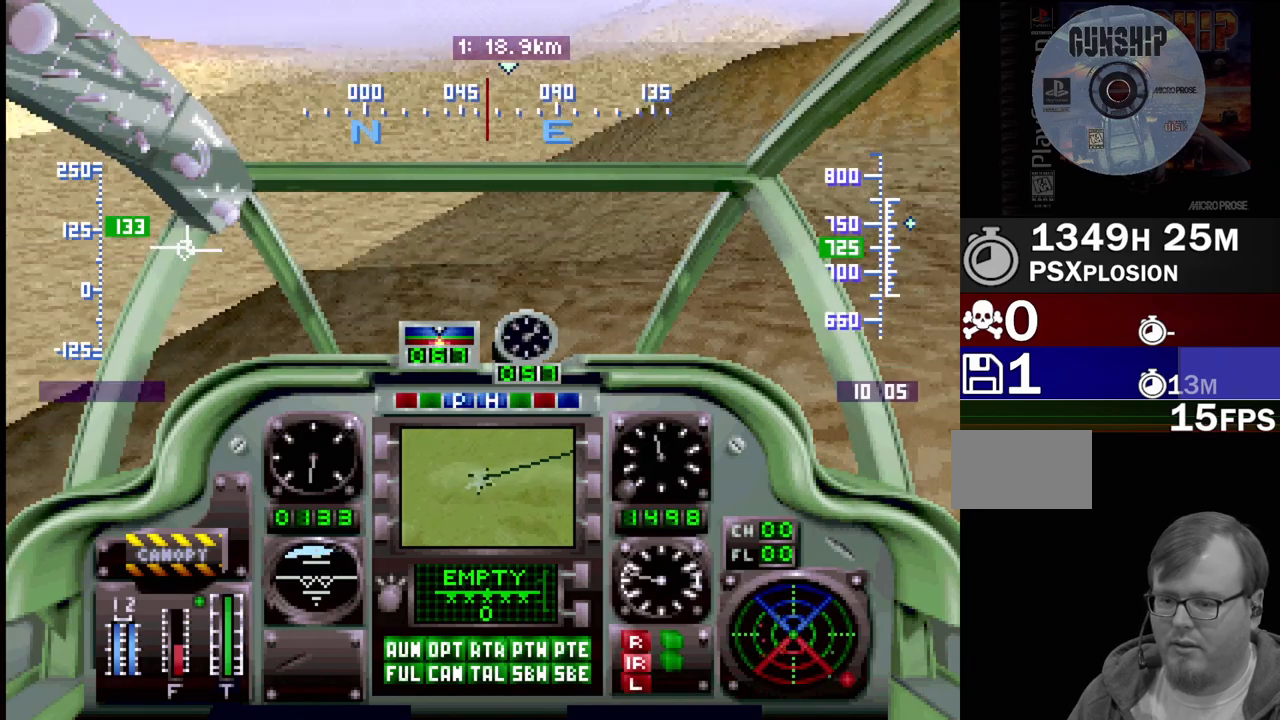
{"buttons": ["R1", "DPAD_UP"], "events": []}
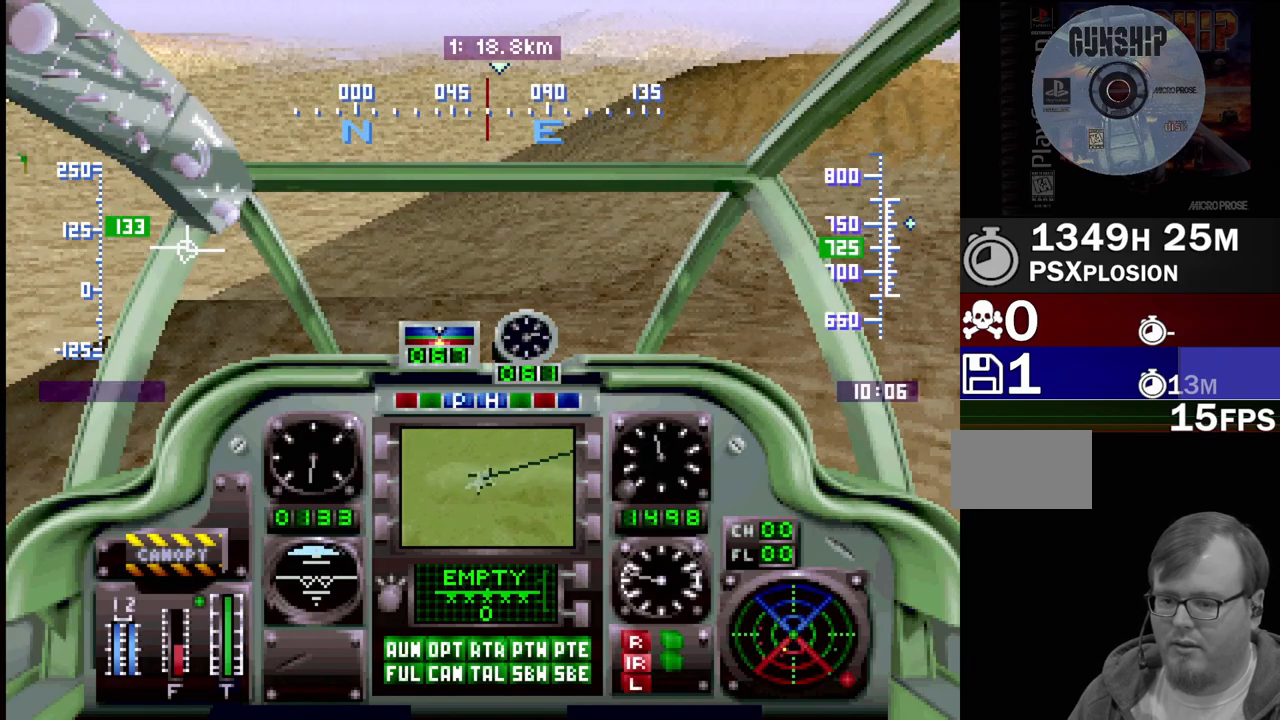
{"buttons": ["R1", "DPAD_UP"], "events": []}
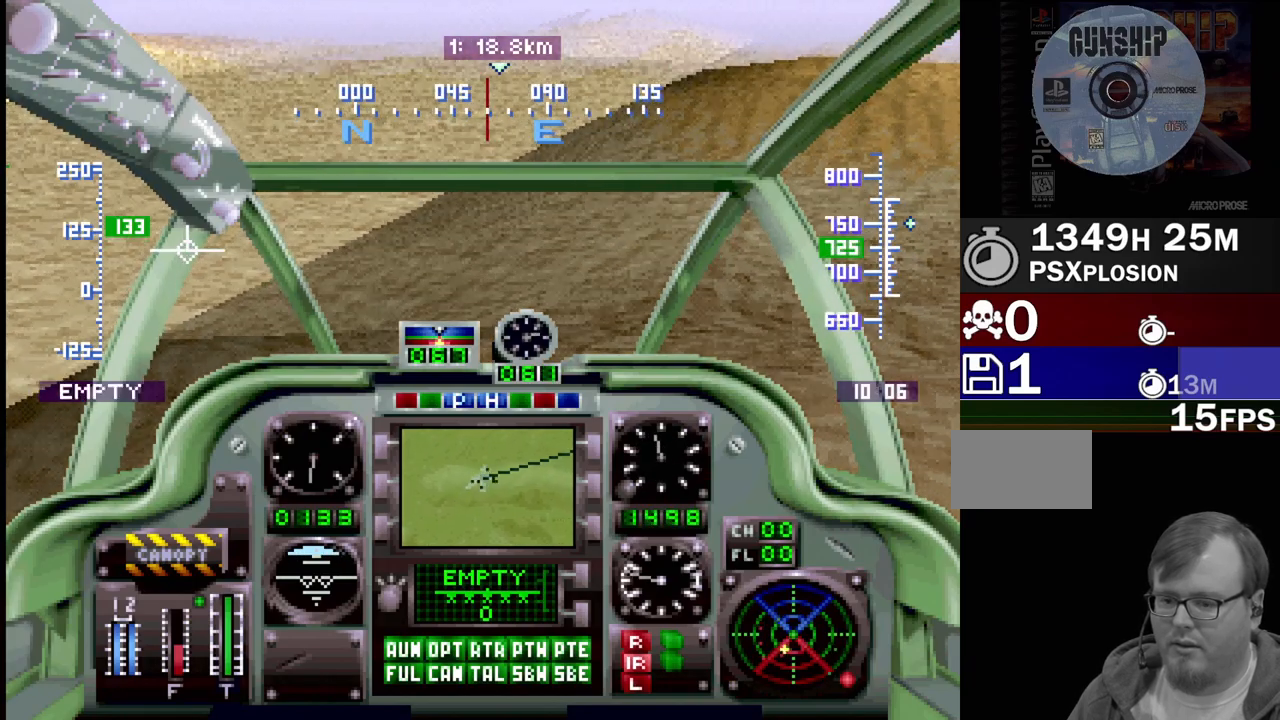
{"buttons": ["R1", "DPAD_UP"], "events": []}
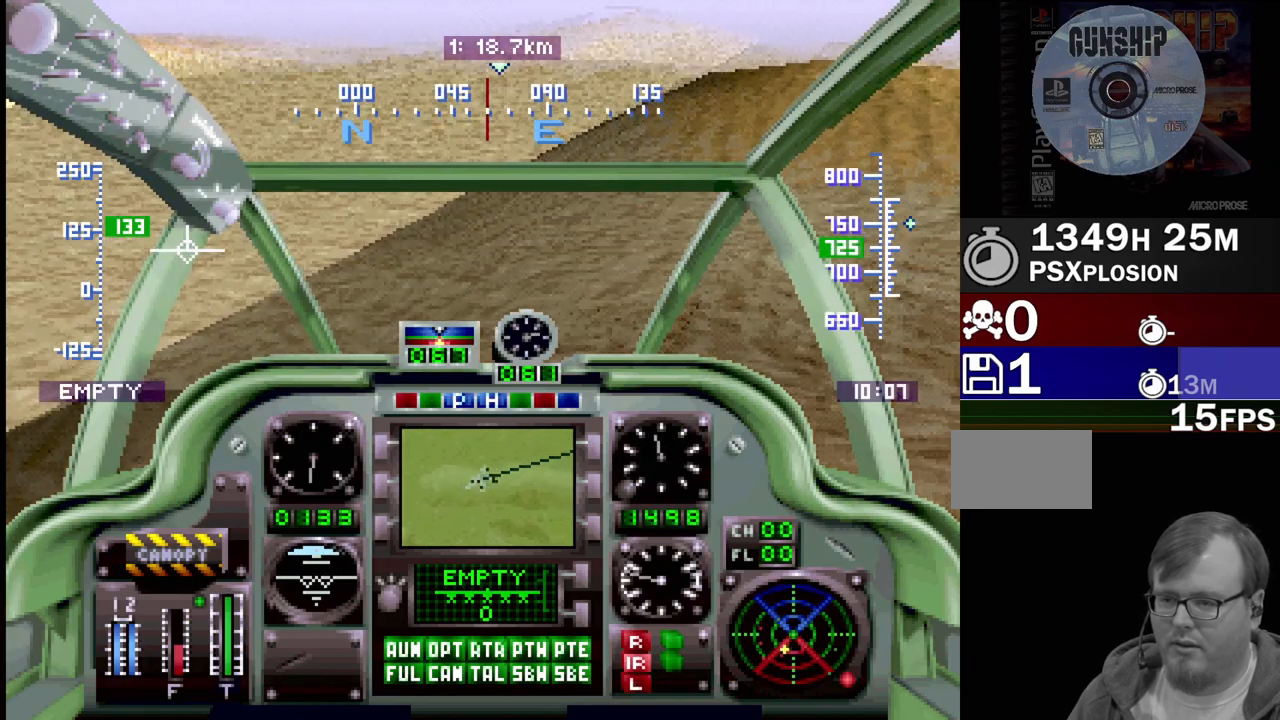
{"buttons": ["R1", "DPAD_UP"], "events": [[433, "DPAD_RIGHT", "down"], [450, "DPAD_RIGHT", "up"]]}
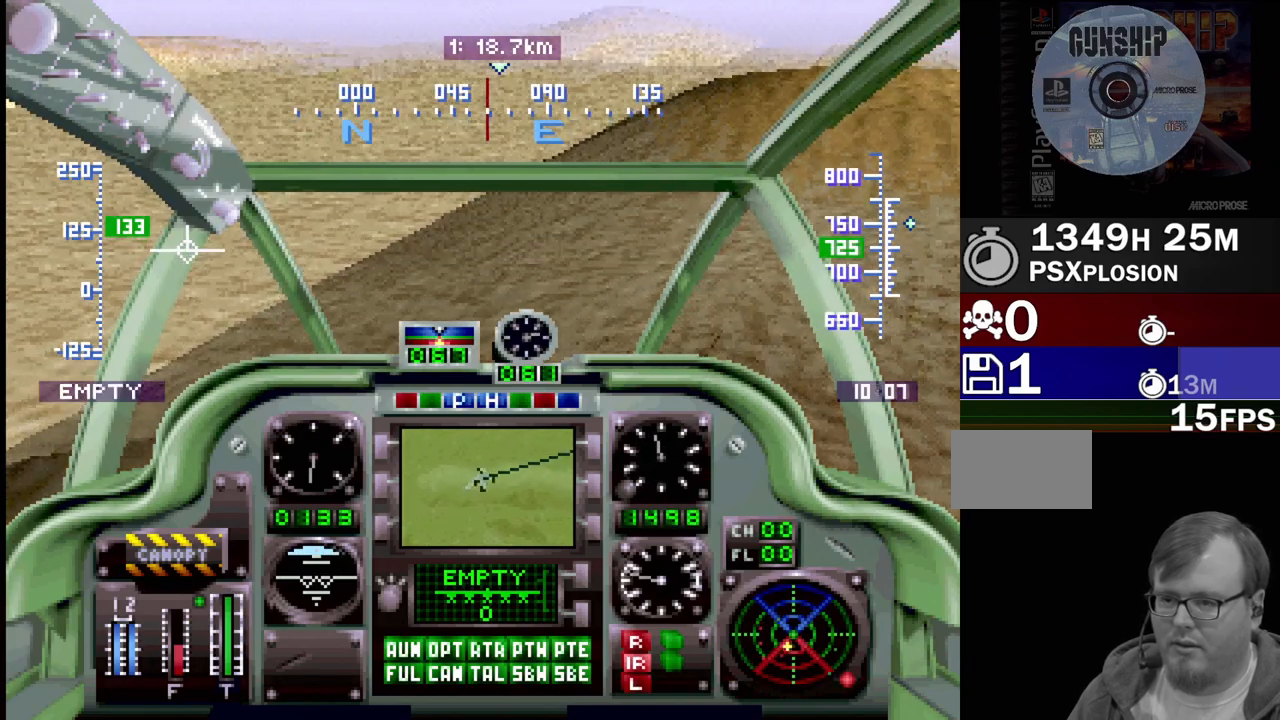
{"buttons": ["R1", "DPAD_UP"], "events": [[283, "DPAD_RIGHT", "down"], [433, "DPAD_RIGHT", "up"]]}
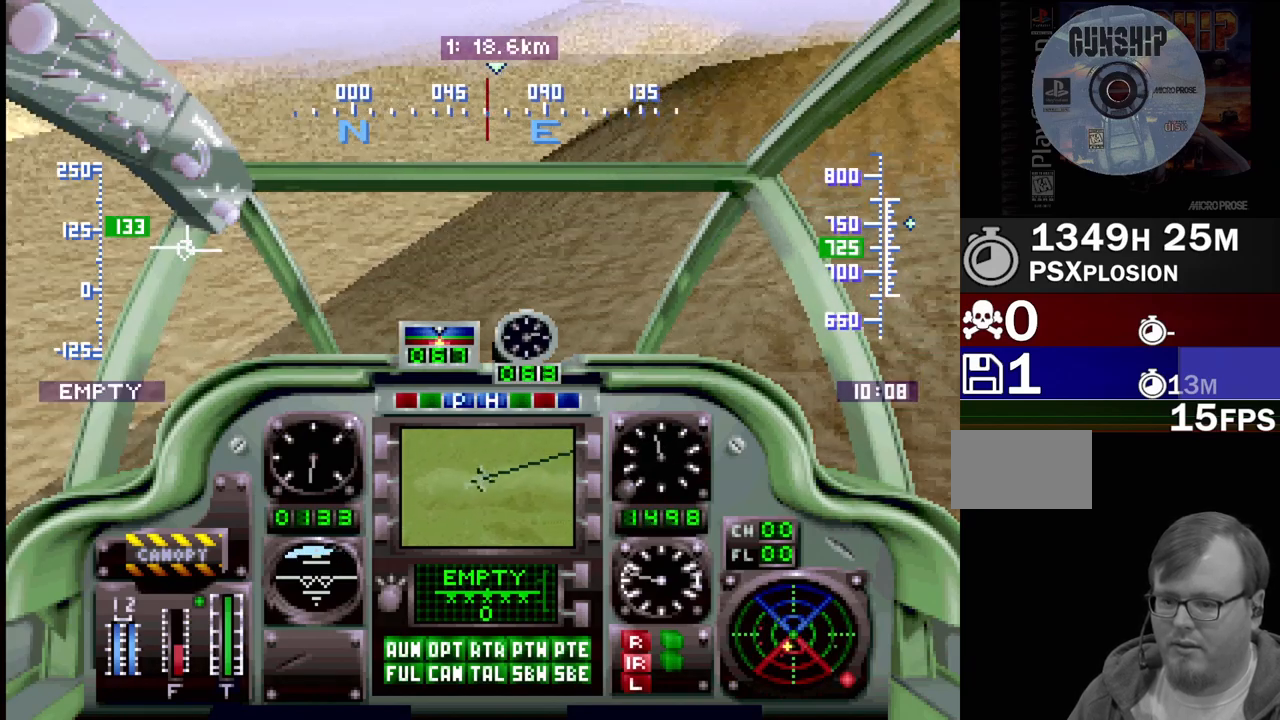
{"buttons": ["R1", "DPAD_UP"], "events": []}
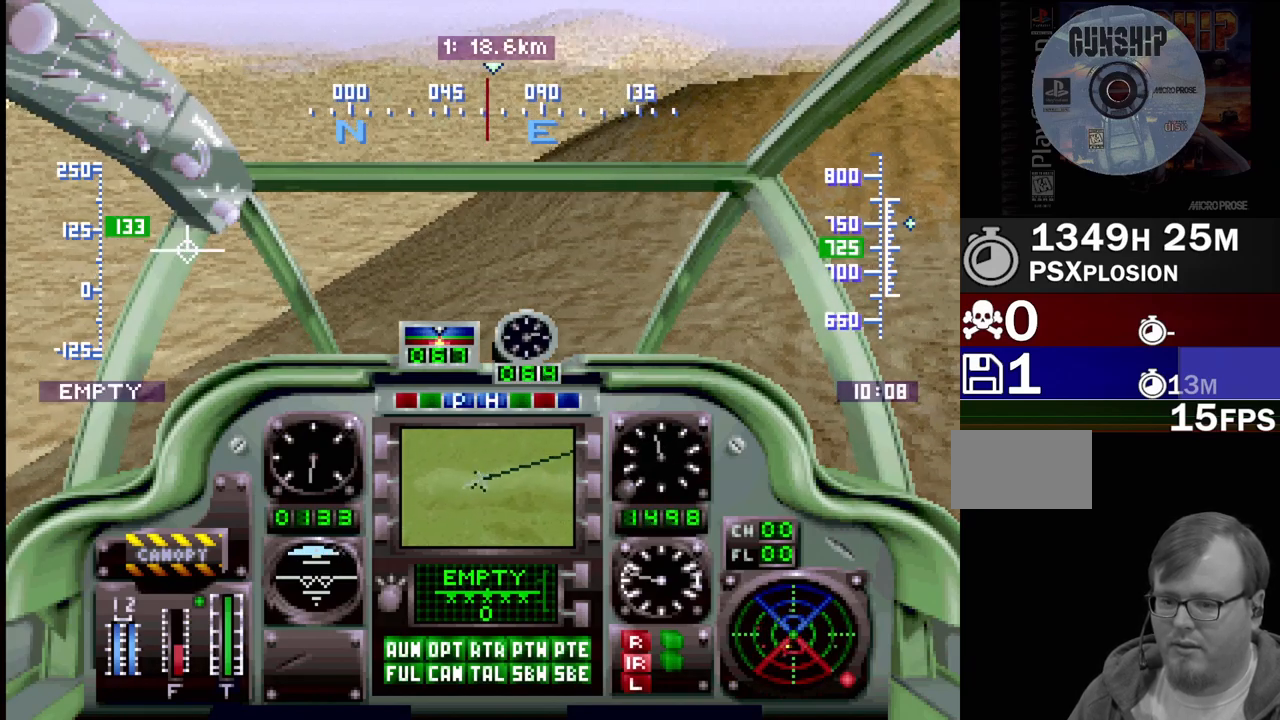
{"buttons": ["R1", "DPAD_UP"], "events": []}
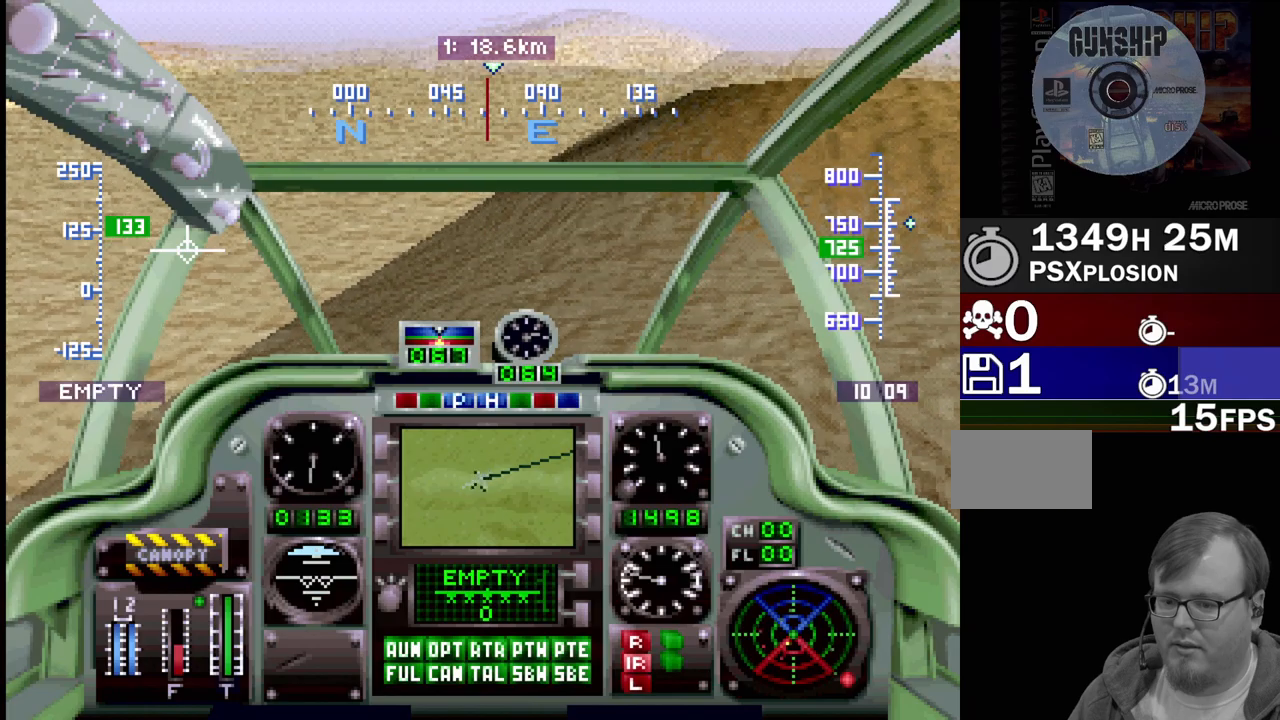
{"buttons": ["R1", "DPAD_UP"], "events": []}
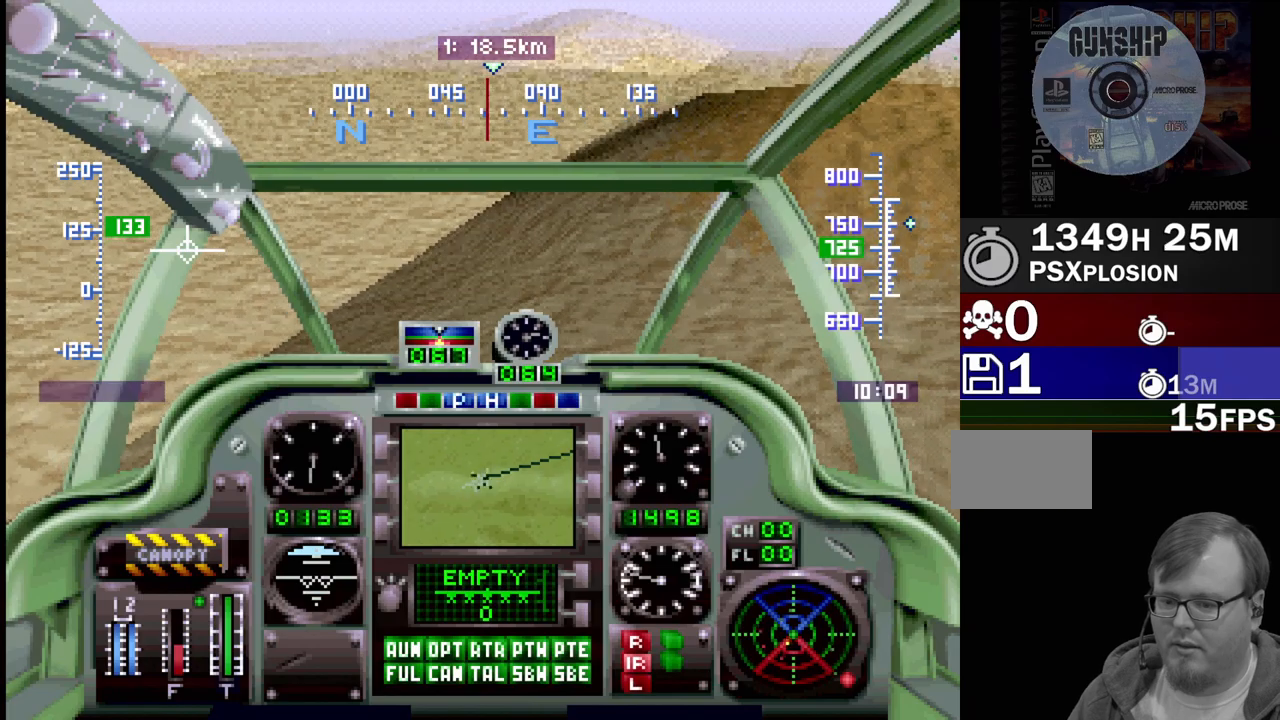
{"buttons": ["R1", "DPAD_UP"], "events": []}
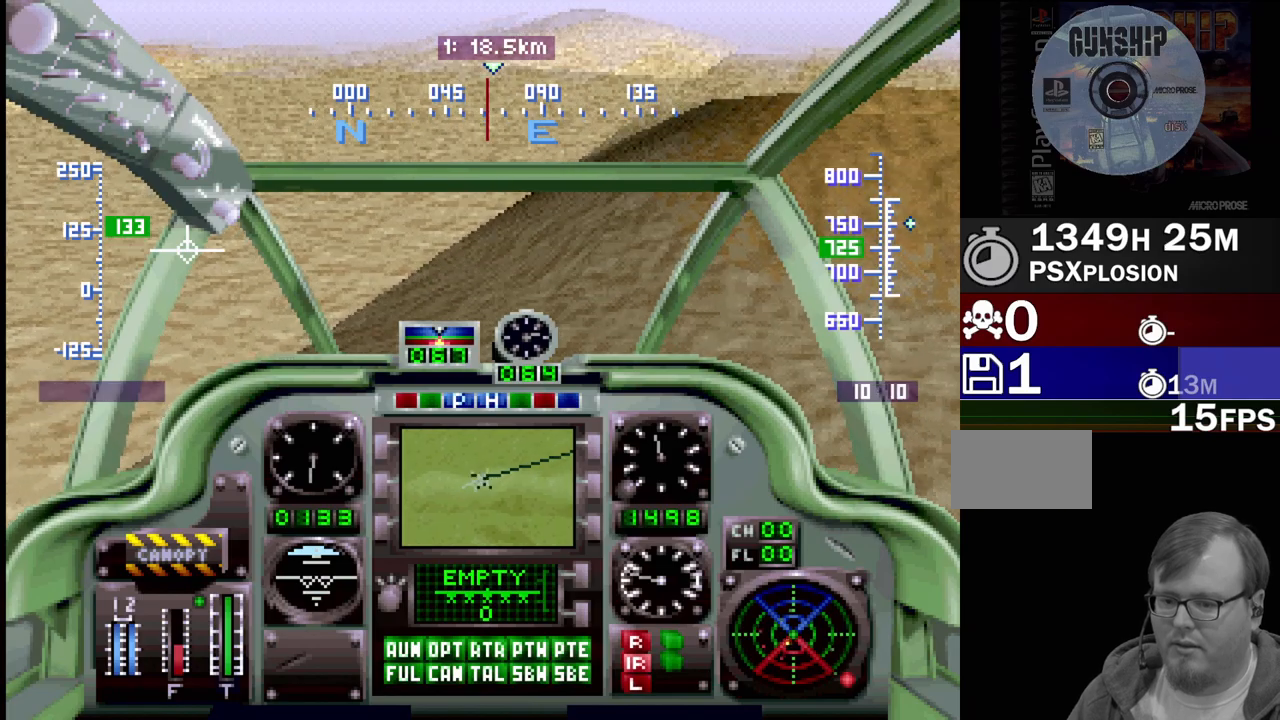
{"buttons": ["DPAD_UP"], "events": [[433, "R1", "up"]]}